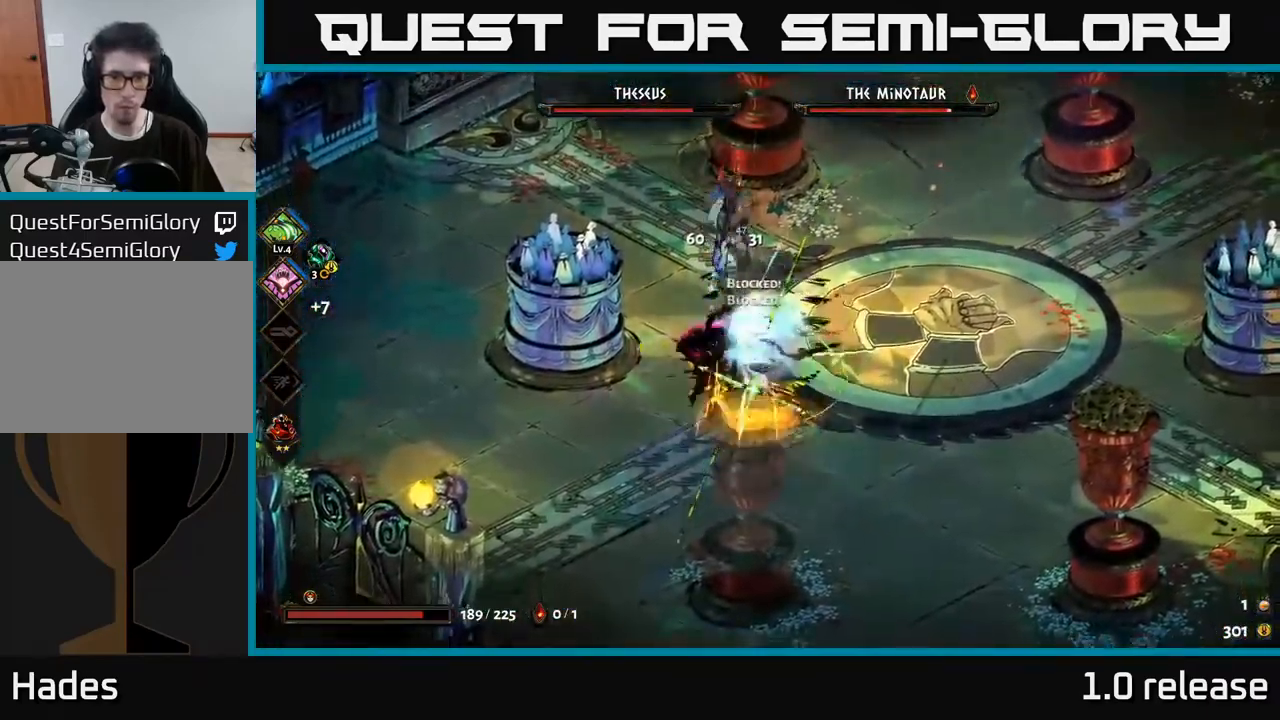
Gameplay with a controller (Xbox layout); each line is a JSON object with the inputs held at the frame after it. "events" lists button and stick changes between this image and that frame as [ms after this image, input, new state], when the widget could be followed in between.
{"buttons": [], "left_stick": "center", "right_stick": "center", "events": [[50, "X", "down"], [83, "left_stick", "left"], [166, "X", "up"], [166, "left_stick", "up"], [316, "Y", "down"], [433, "Y", "up"], [433, "left_stick", "center"]]}
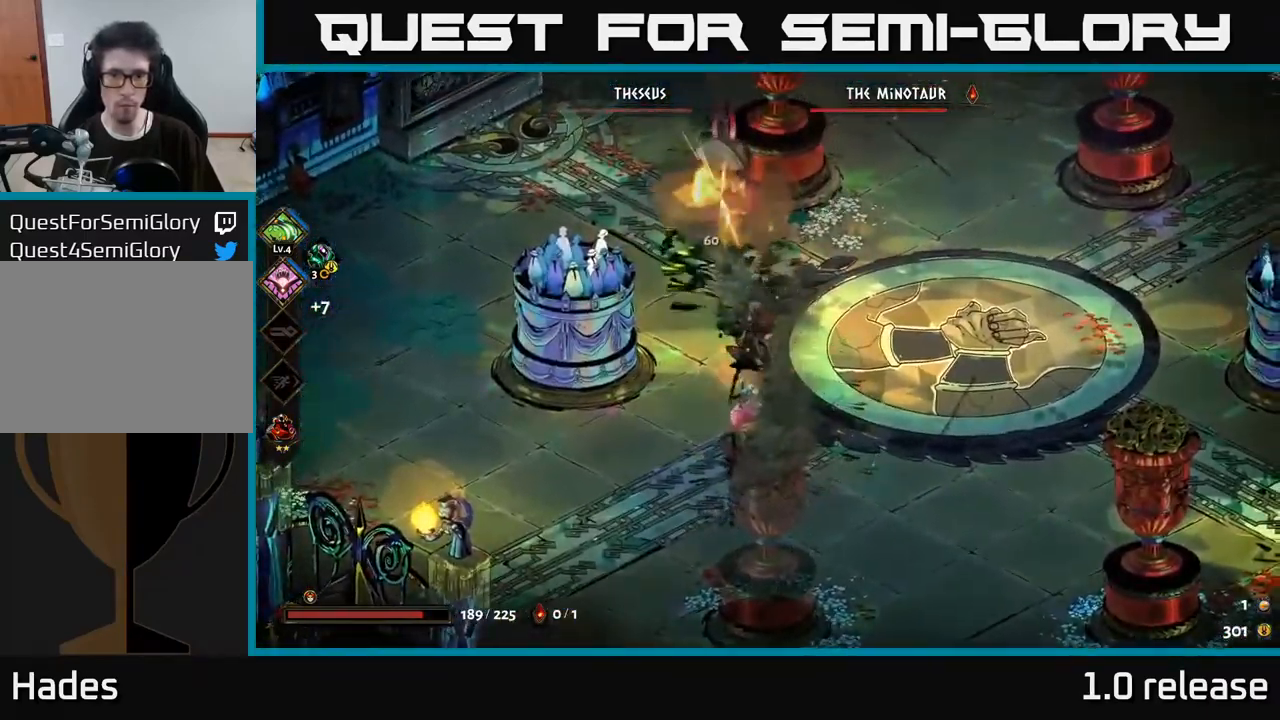
{"buttons": ["A", "X"], "left_stick": "down", "right_stick": "center", "events": [[216, "left_stick", "down"], [350, "A", "down"], [400, "X", "down"]]}
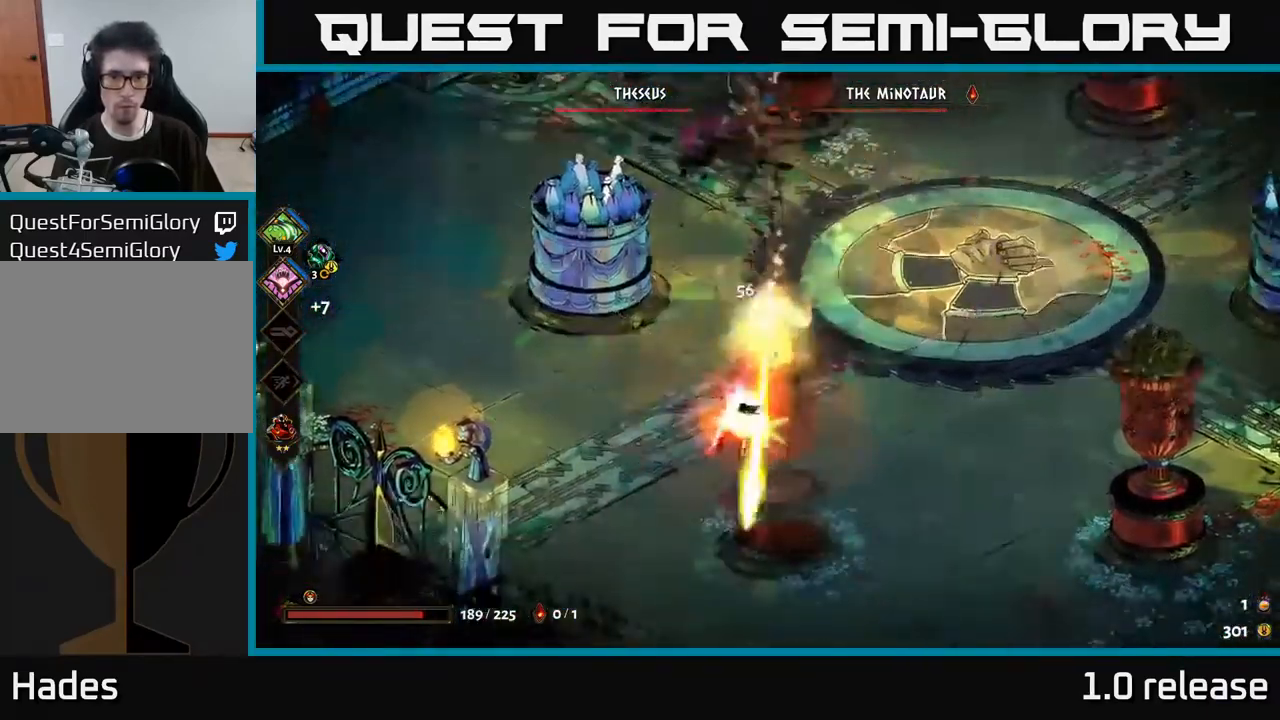
{"buttons": ["X"], "left_stick": "center", "right_stick": "center", "events": [[16, "X", "up"], [33, "A", "up"], [83, "X", "down"], [83, "left_stick", "center"], [150, "X", "up"], [250, "X", "down"], [333, "X", "up"], [450, "X", "down"]]}
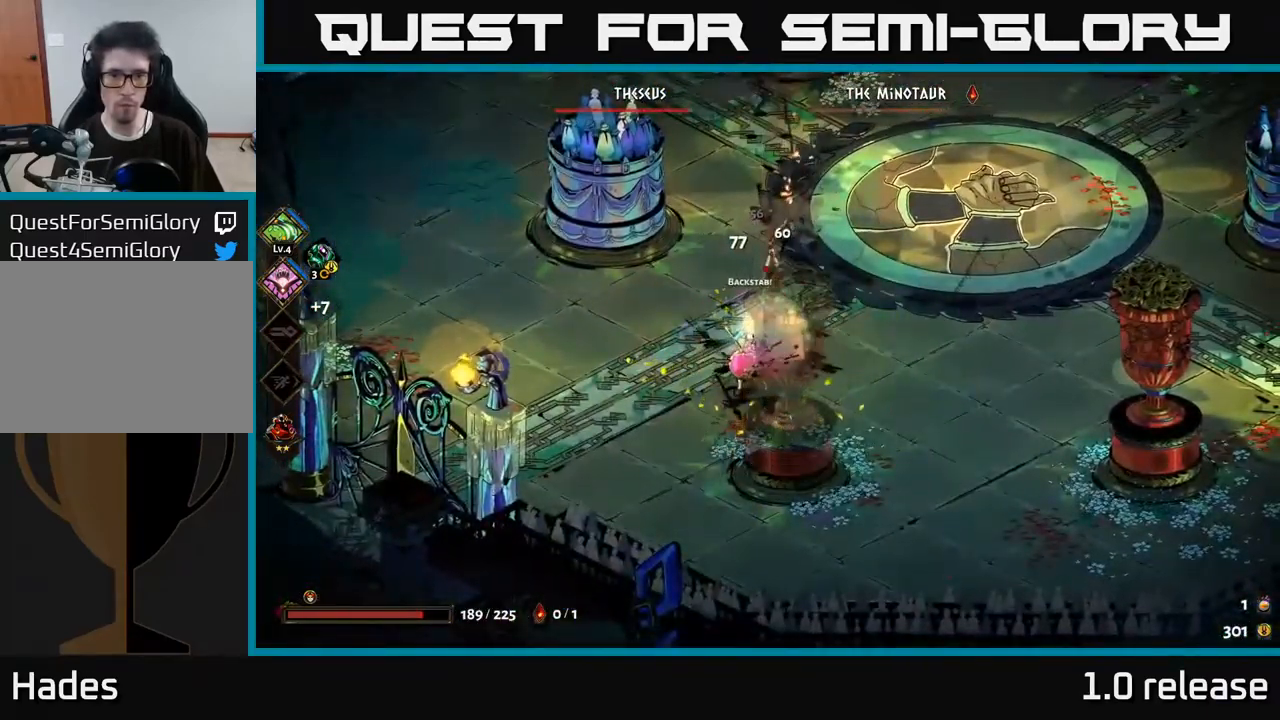
{"buttons": [], "left_stick": "left", "right_stick": "center", "events": [[16, "X", "up"], [133, "X", "down"], [150, "left_stick", "left"], [216, "X", "up"], [316, "A", "down"], [316, "X", "down"], [400, "X", "up"], [466, "A", "up"]]}
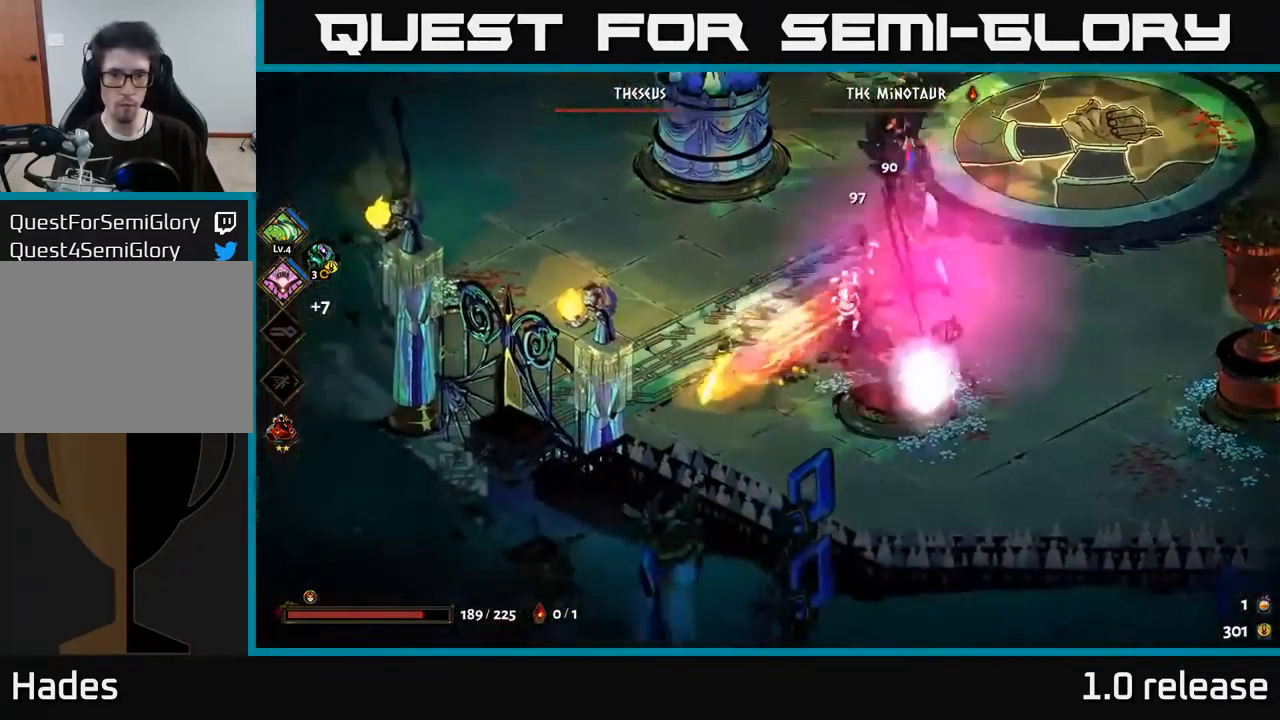
{"buttons": [], "left_stick": "up-left", "right_stick": "center", "events": [[50, "A", "down"], [116, "left_stick", "up-left"], [166, "A", "up"]]}
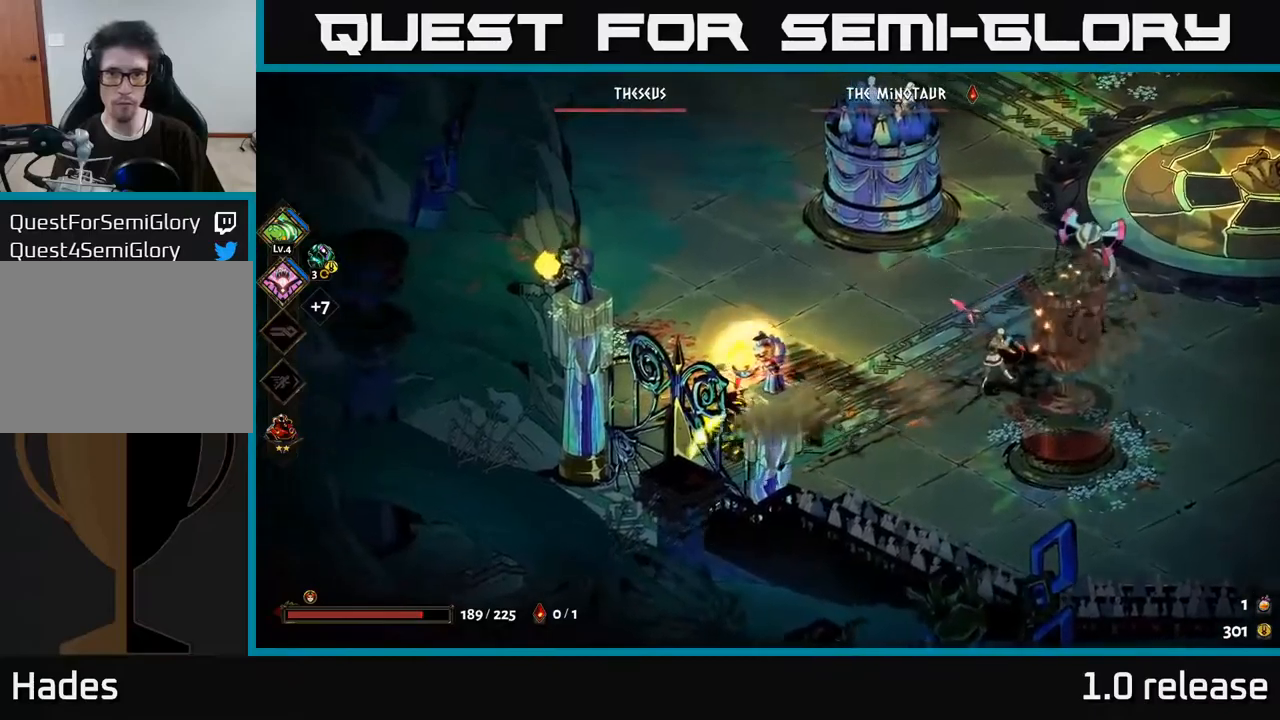
{"buttons": [], "left_stick": "up", "right_stick": "center", "events": [[33, "left_stick", "up"], [167, "A", "down"], [333, "A", "up"]]}
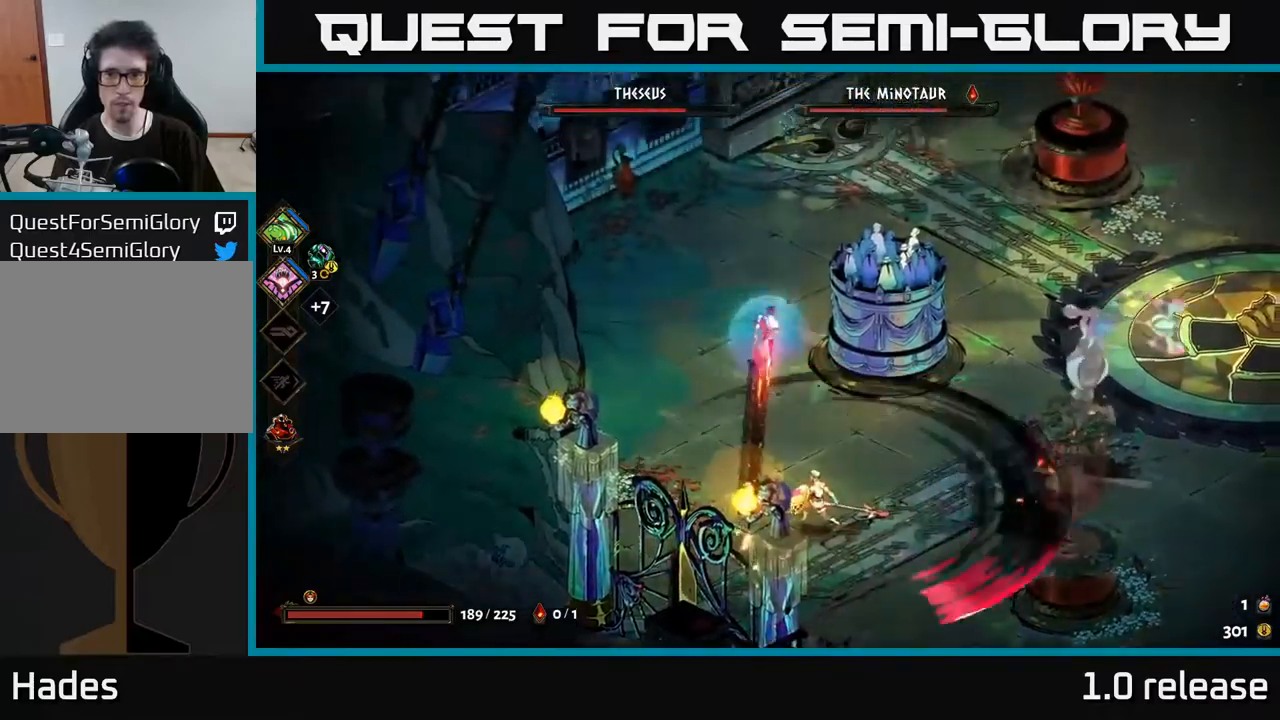
{"buttons": ["X"], "left_stick": "down", "right_stick": "center", "events": [[83, "left_stick", "right"], [167, "left_stick", "down"], [183, "A", "down"], [233, "X", "down"], [350, "A", "up"], [417, "A", "down"], [483, "A", "up"]]}
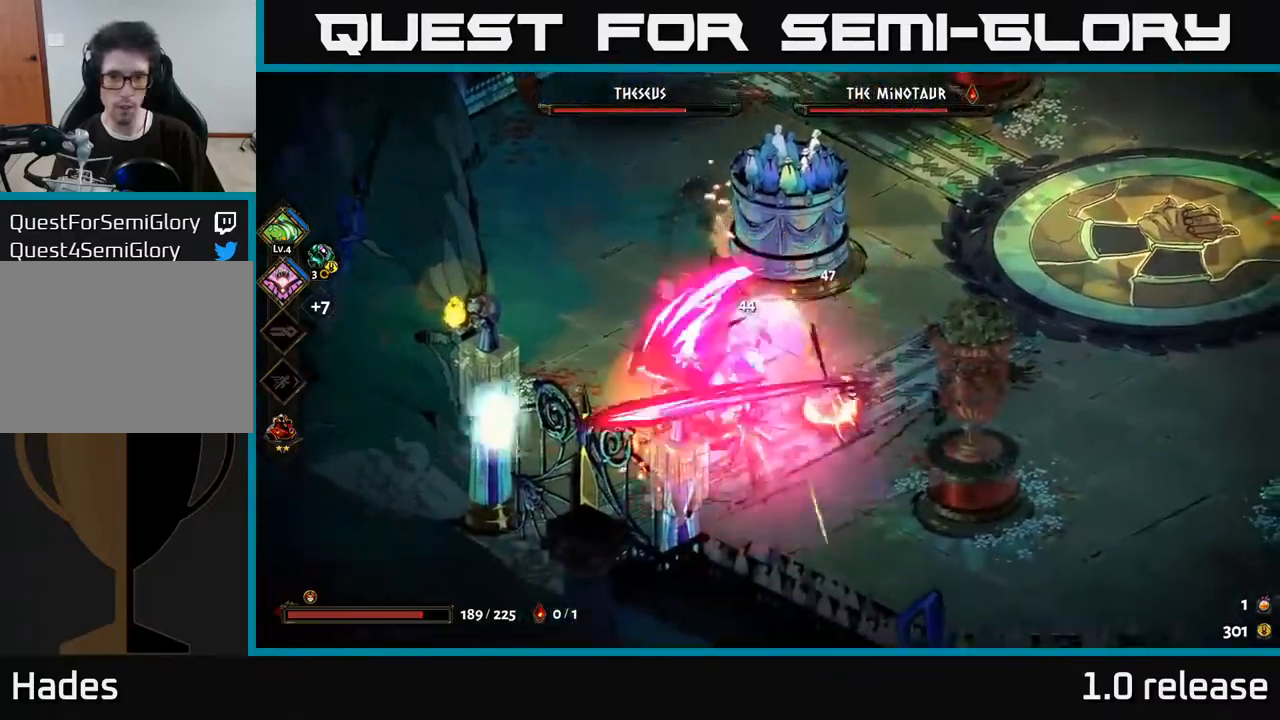
{"buttons": [], "left_stick": "center", "right_stick": "center", "events": [[17, "X", "up"], [100, "X", "down"], [200, "A", "down"], [200, "X", "up"], [283, "X", "down"], [333, "A", "up"], [350, "X", "up"], [383, "left_stick", "center"]]}
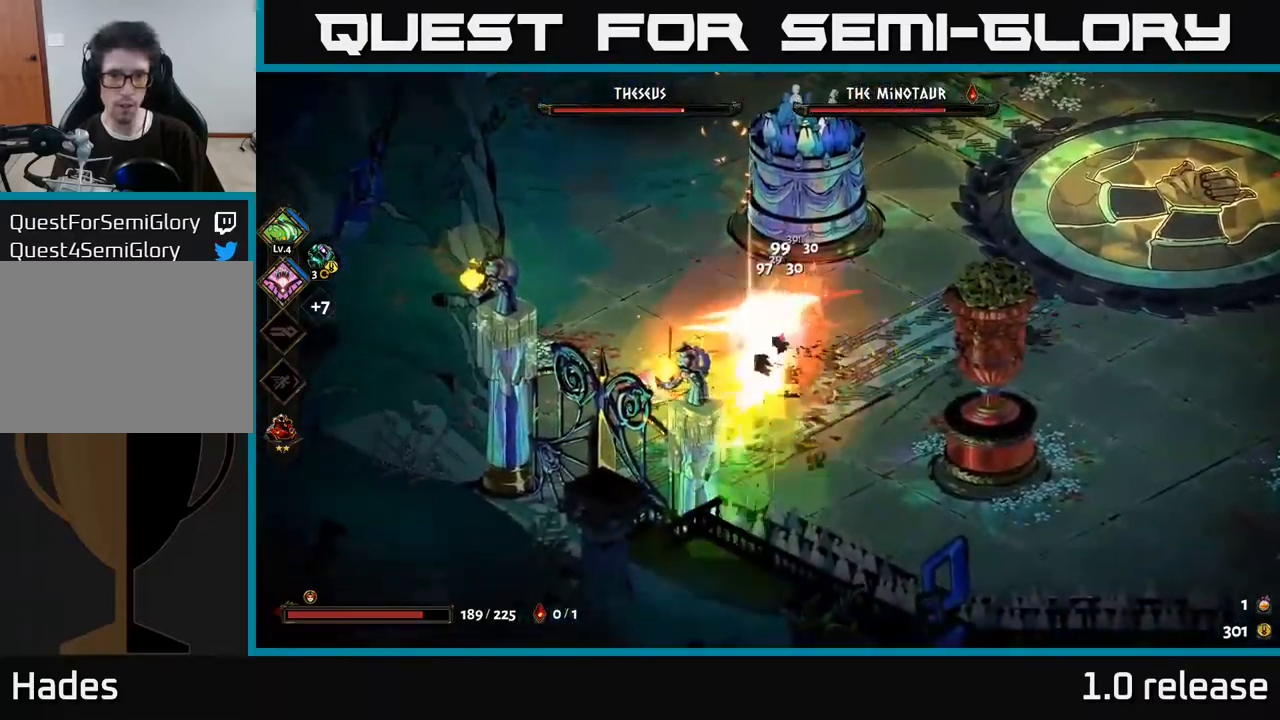
{"buttons": [], "left_stick": "down-right", "right_stick": "center", "events": [[17, "Y", "down"], [133, "Y", "up"], [367, "left_stick", "down-right"]]}
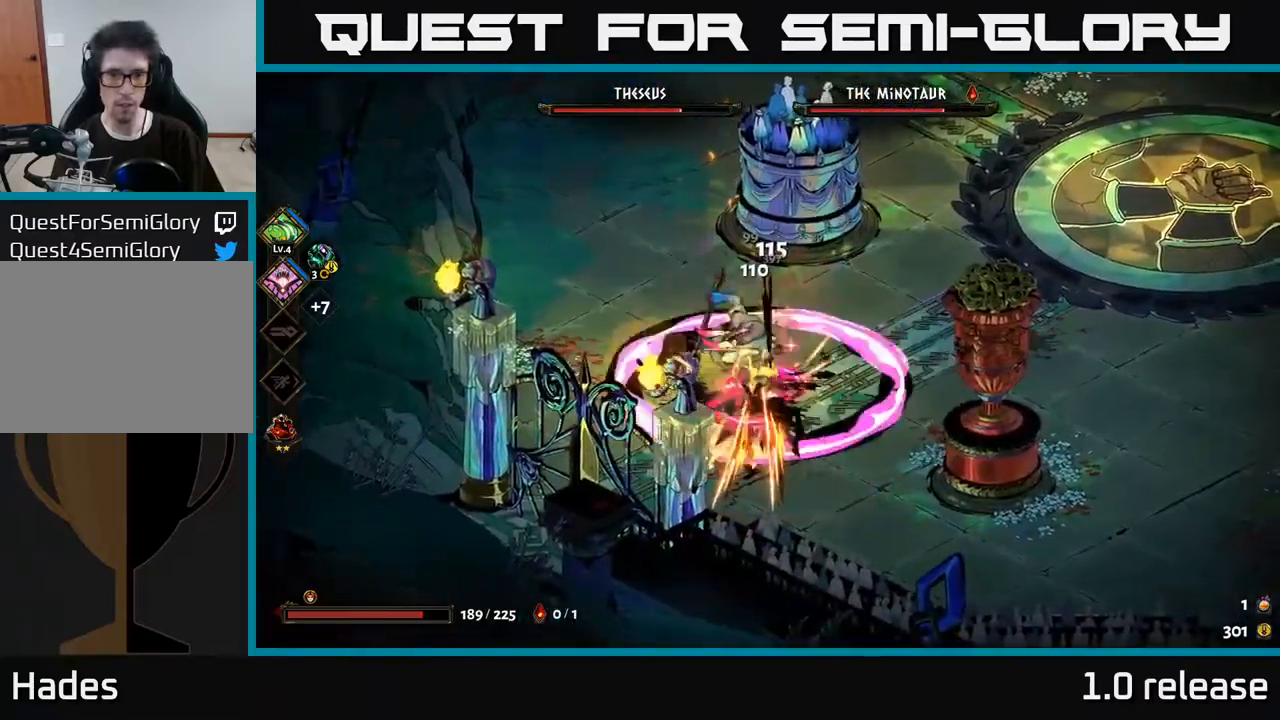
{"buttons": [], "left_stick": "right", "right_stick": "center", "events": [[50, "left_stick", "down-left"], [67, "A", "down"], [100, "X", "down"], [100, "left_stick", "left"], [200, "A", "up"], [217, "X", "up"], [250, "left_stick", "center"], [267, "X", "down"], [367, "X", "up"], [400, "left_stick", "right"]]}
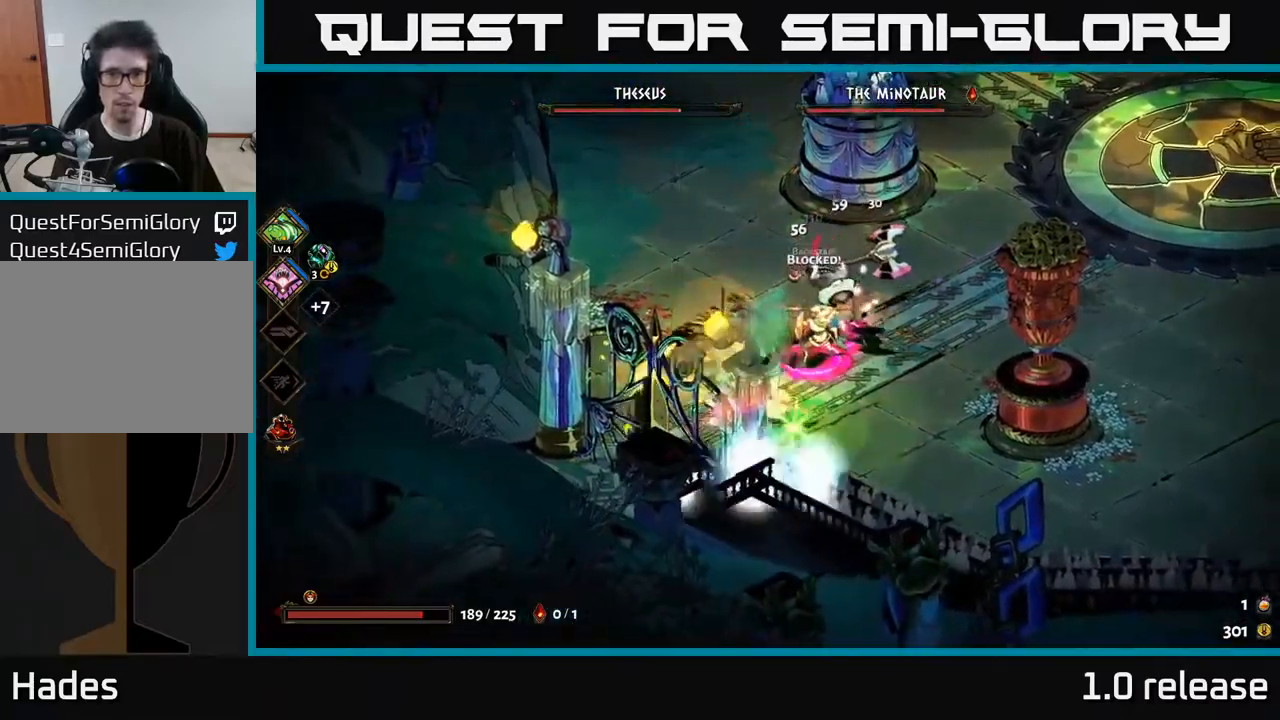
{"buttons": [], "left_stick": "up-right", "right_stick": "center", "events": [[33, "A", "down"], [33, "X", "down"], [150, "A", "up"], [150, "X", "up"], [217, "X", "down"], [333, "X", "up"], [433, "left_stick", "up-right"]]}
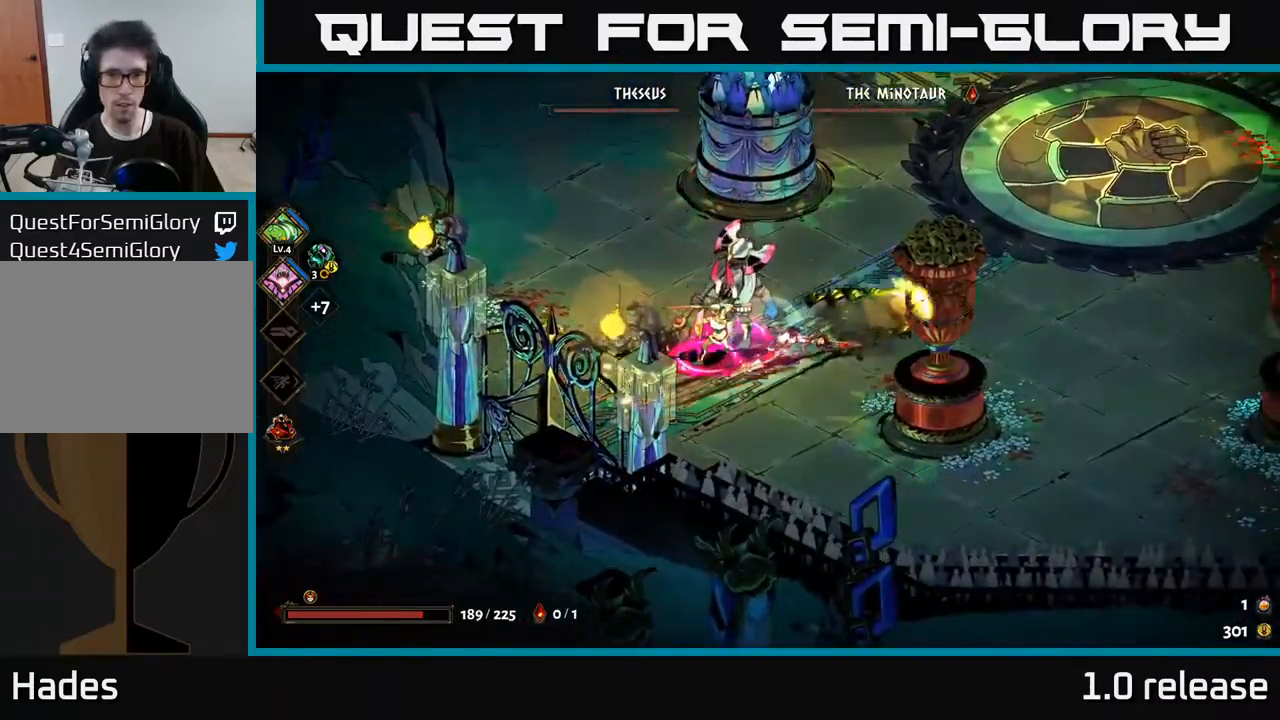
{"buttons": [], "left_stick": "up-right", "right_stick": "center", "events": [[150, "A", "down"], [300, "A", "up"]]}
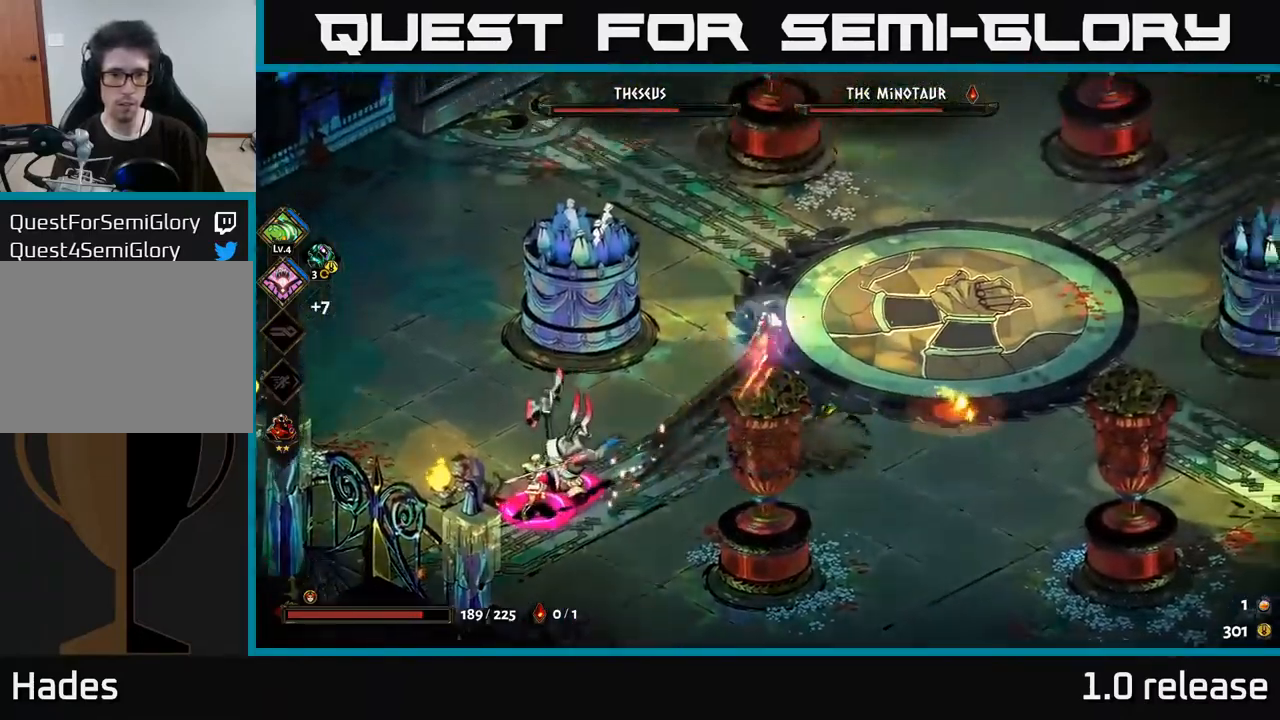
{"buttons": [], "left_stick": "up-left", "right_stick": "center", "events": [[283, "left_stick", "up-left"]]}
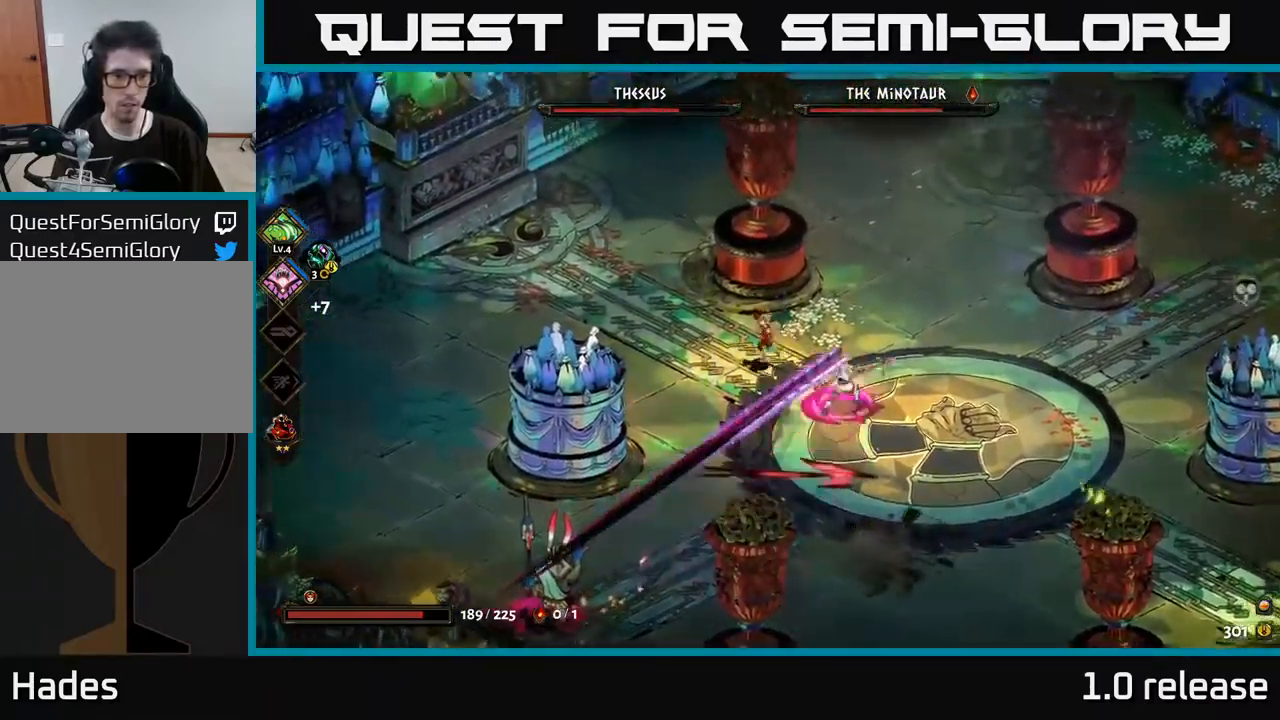
{"buttons": [], "left_stick": "down-left", "right_stick": "center", "events": [[167, "left_stick", "left"], [200, "A", "down"], [300, "left_stick", "down-left"], [333, "A", "up"]]}
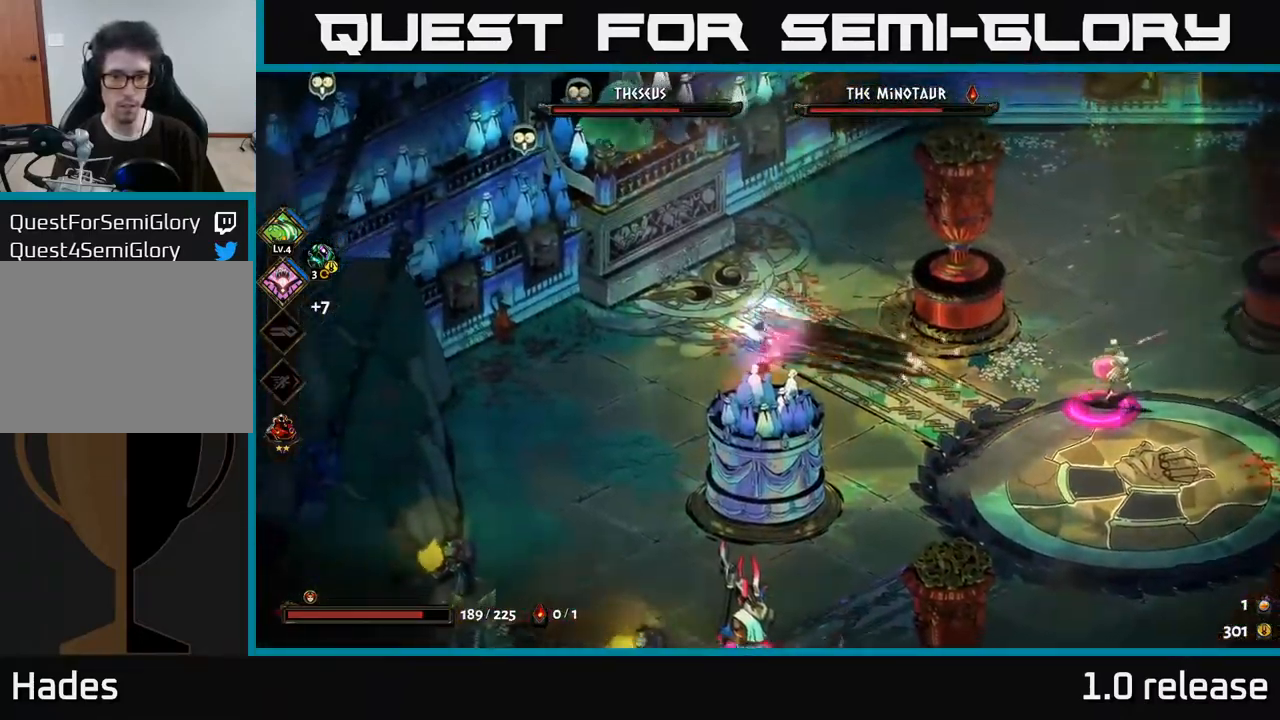
{"buttons": ["A"], "left_stick": "down", "right_stick": "center", "events": [[33, "left_stick", "down"], [267, "A", "down"], [367, "A", "up"], [400, "X", "down"], [417, "A", "down"], [484, "X", "up"]]}
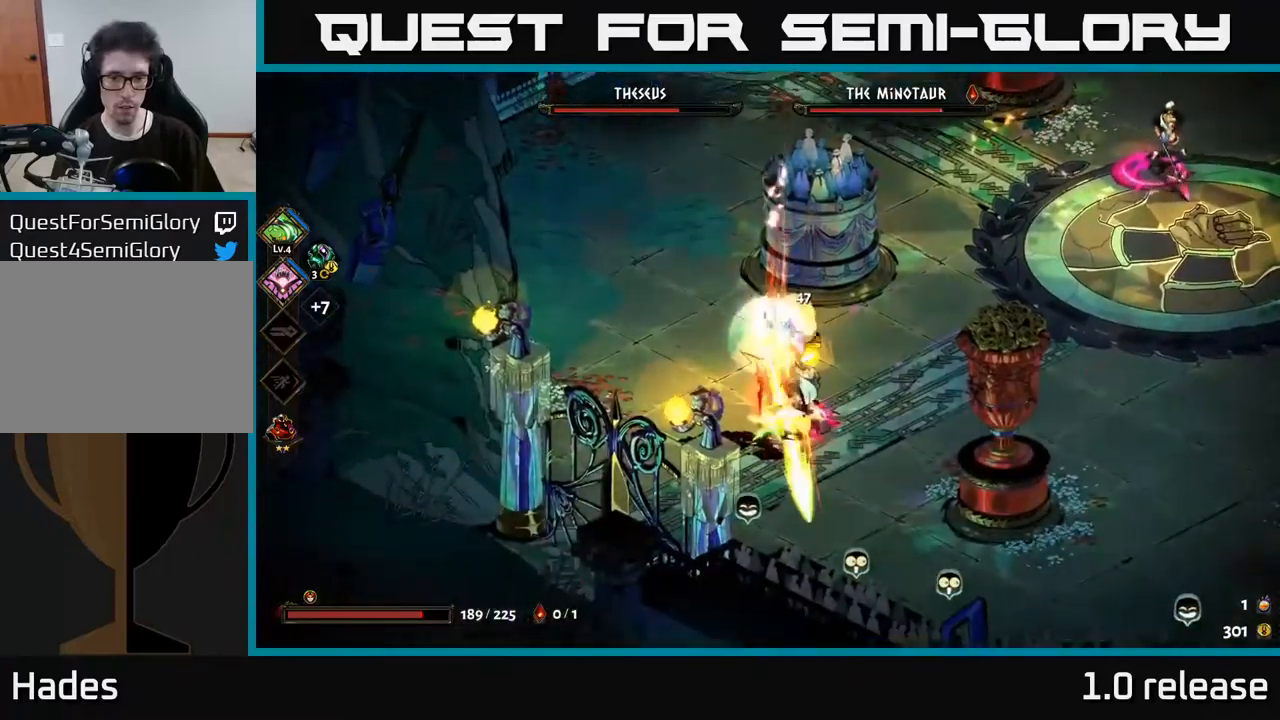
{"buttons": [], "left_stick": "down-right", "right_stick": "center", "events": [[67, "X", "down"], [150, "X", "up"], [184, "A", "up"], [200, "A", "down"], [200, "left_stick", "right"], [234, "X", "down"], [250, "A", "up"], [284, "left_stick", "up"], [317, "X", "up"], [384, "X", "down"], [417, "left_stick", "center"], [467, "X", "up"], [500, "left_stick", "down-right"]]}
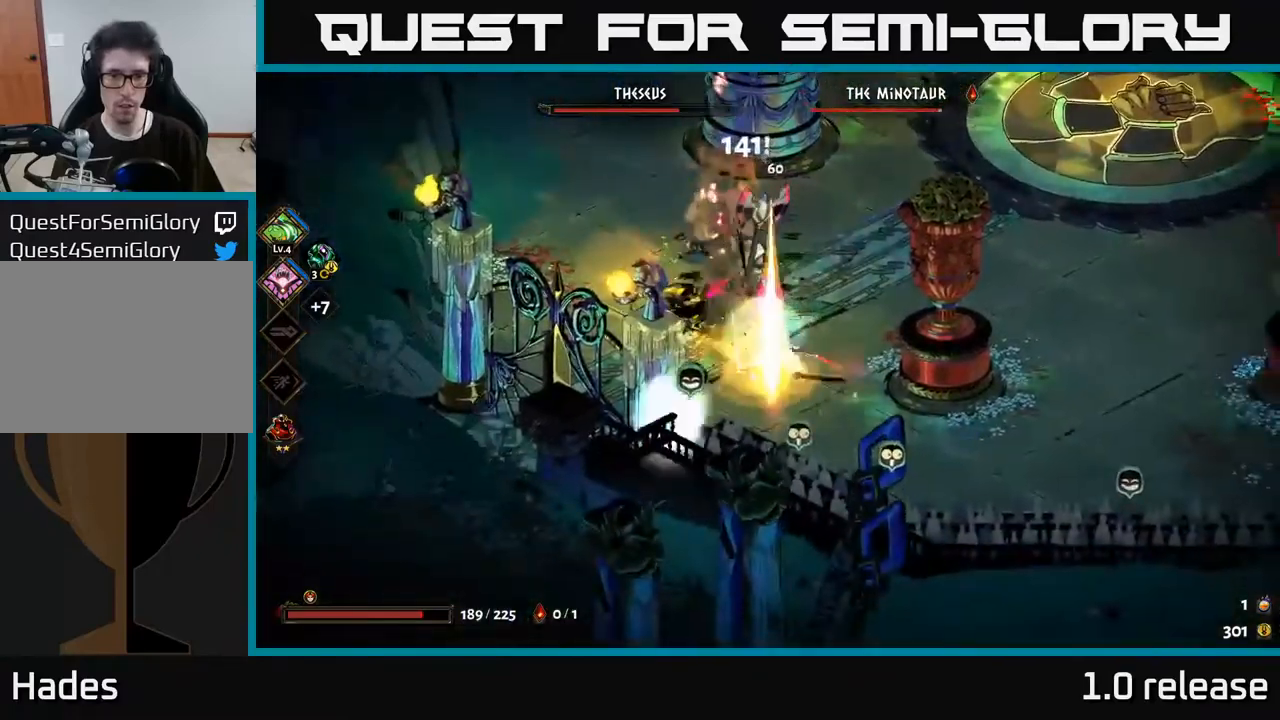
{"buttons": [], "left_stick": "center", "right_stick": "center", "events": [[34, "X", "down"], [100, "left_stick", "center"], [150, "X", "up"], [150, "left_stick", "up"], [234, "X", "down"], [334, "X", "up"], [400, "X", "down"], [450, "left_stick", "center"], [500, "X", "up"]]}
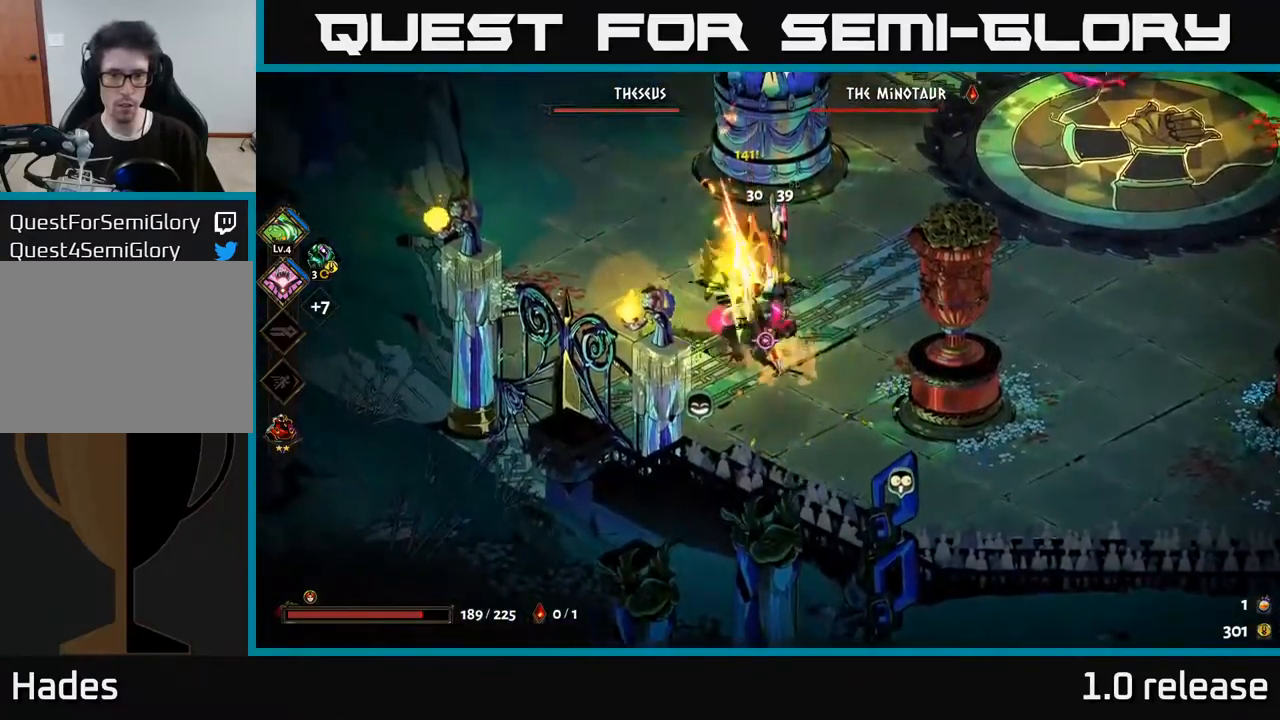
{"buttons": [], "left_stick": "right", "right_stick": "center", "events": [[84, "X", "down"], [184, "X", "up"], [334, "X", "down"], [417, "X", "up"], [417, "left_stick", "right"]]}
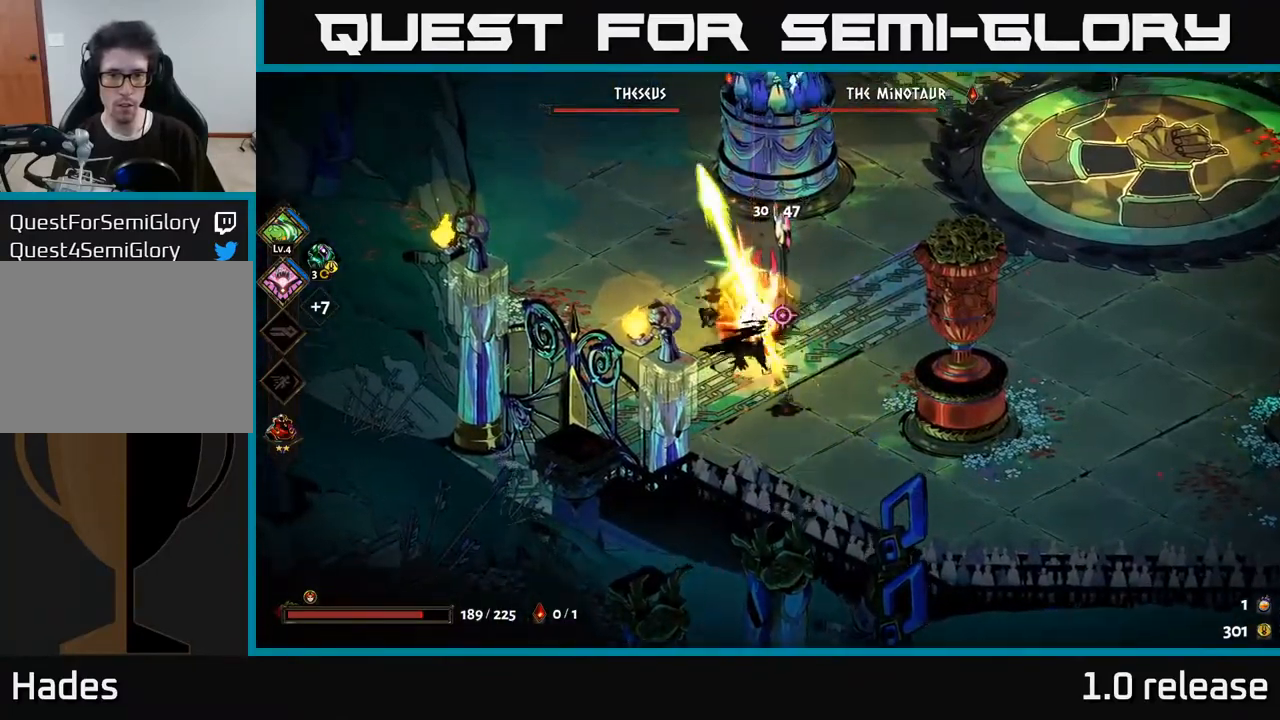
{"buttons": ["A"], "left_stick": "right", "right_stick": "center", "events": [[50, "A", "down"], [50, "left_stick", "down-right"], [184, "A", "up"], [234, "A", "down"], [350, "A", "up"], [400, "A", "down"], [450, "left_stick", "right"]]}
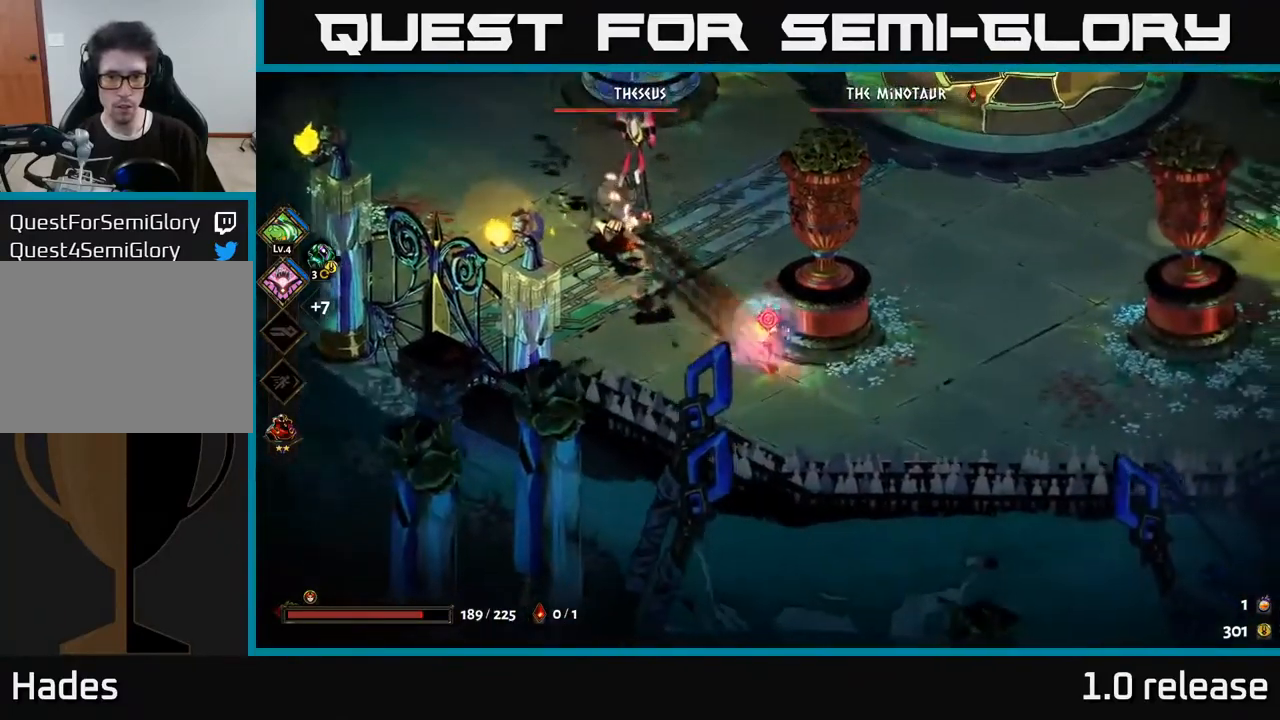
{"buttons": [], "left_stick": "right", "right_stick": "center", "events": [[17, "A", "up"]]}
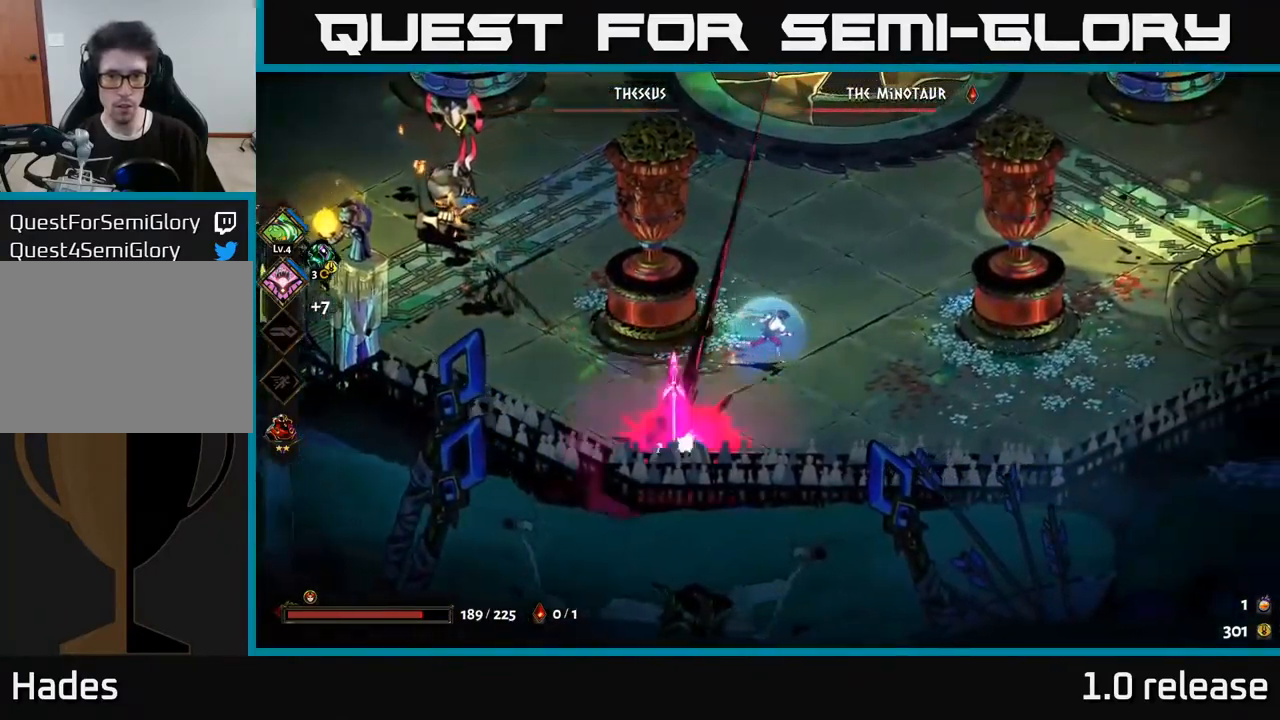
{"buttons": [], "left_stick": "up-left", "right_stick": "center", "events": [[17, "A", "down"], [117, "A", "up"], [184, "A", "down"], [317, "A", "up"], [367, "left_stick", "up"], [417, "left_stick", "up-left"]]}
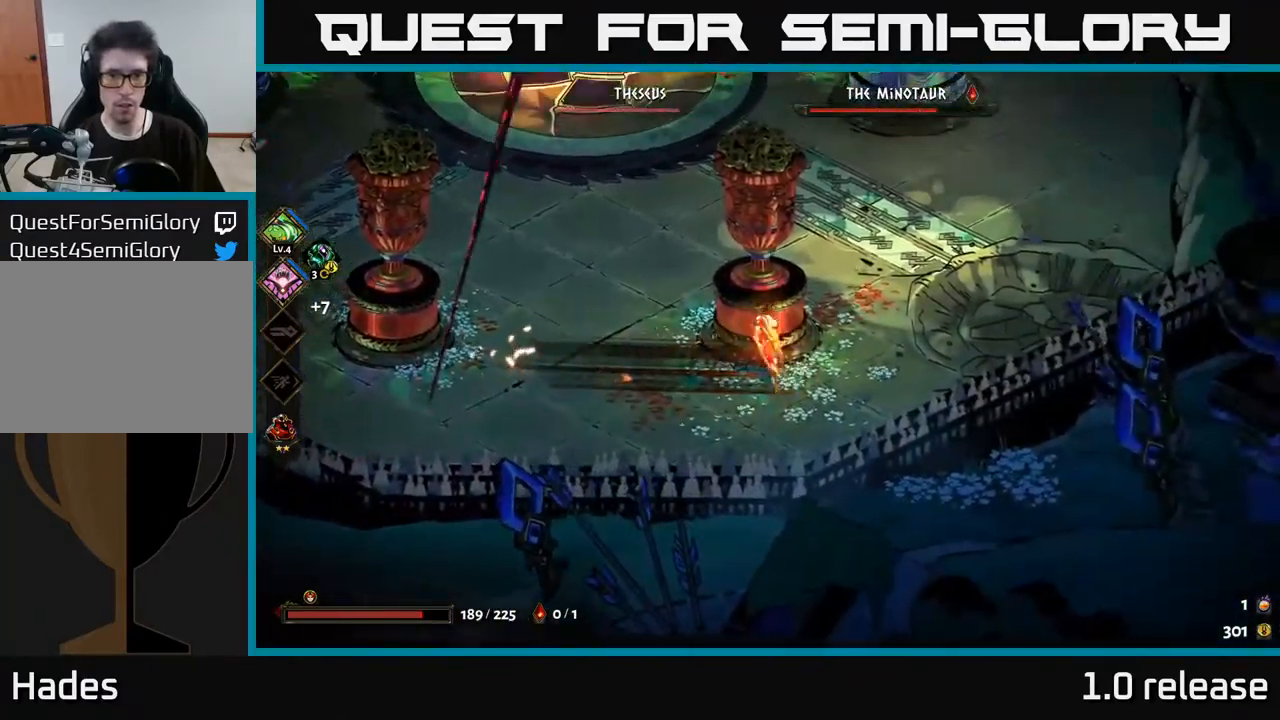
{"buttons": ["A"], "left_stick": "up-left", "right_stick": "center", "events": [[300, "A", "down"], [300, "left_stick", "up"], [434, "A", "up"], [450, "left_stick", "up-left"], [484, "A", "down"]]}
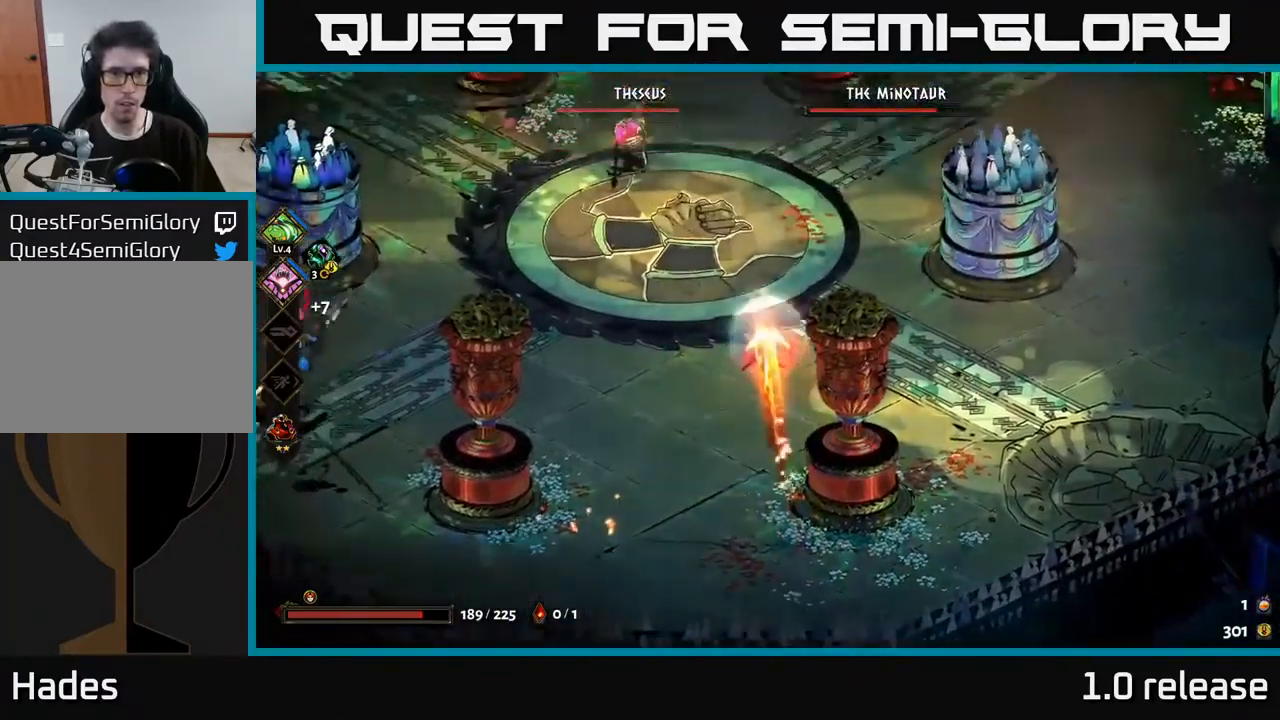
{"buttons": [], "left_stick": "center", "right_stick": "center", "events": [[50, "X", "down"], [184, "X", "up"], [217, "A", "up"], [234, "A", "down"], [250, "X", "down"], [267, "A", "up"], [367, "X", "up"], [417, "X", "down"], [417, "left_stick", "center"], [500, "X", "up"]]}
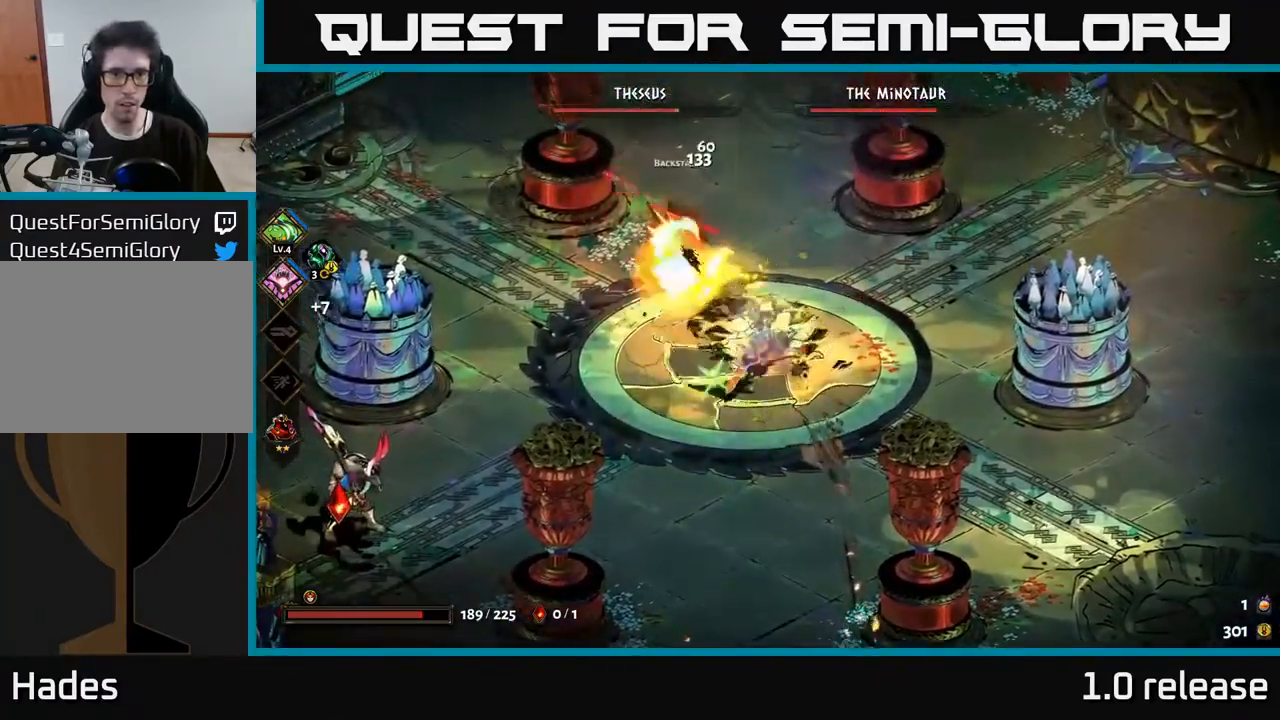
{"buttons": ["A", "X"], "left_stick": "up-left", "right_stick": "center", "events": [[84, "X", "down"], [184, "X", "up"], [217, "left_stick", "up-left"], [267, "X", "down"], [350, "X", "up"], [450, "A", "down"], [500, "X", "down"]]}
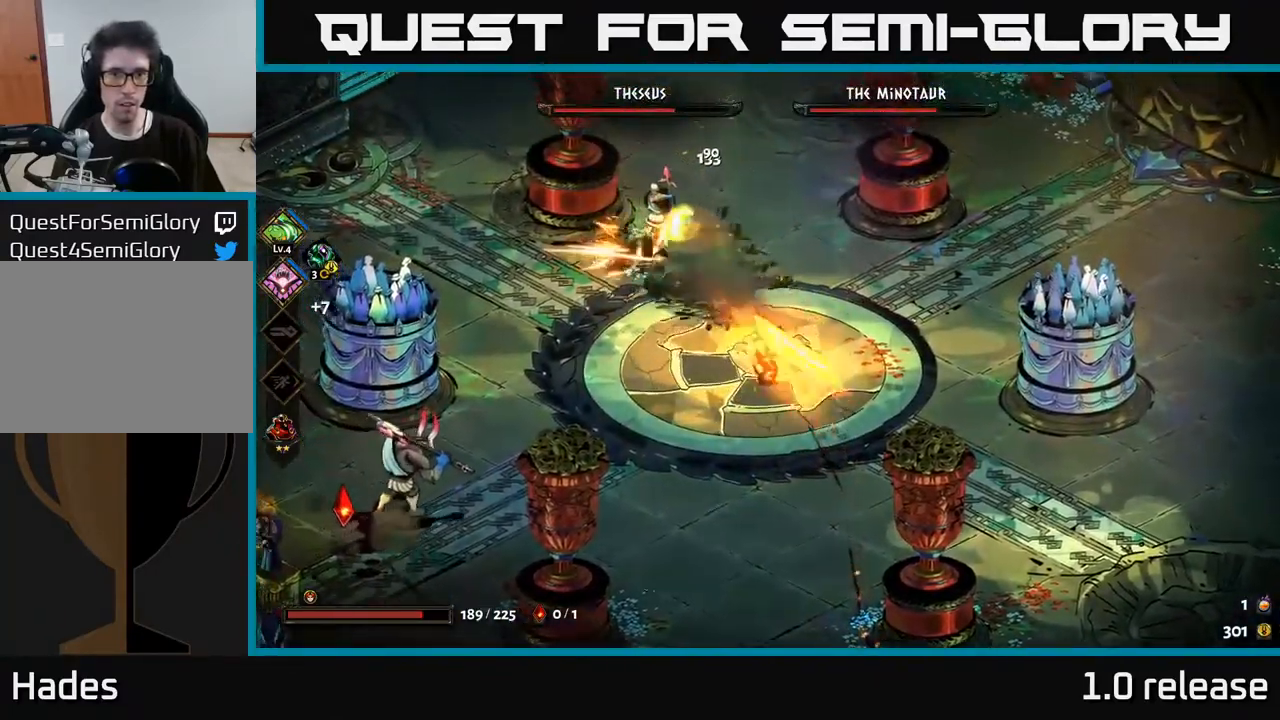
{"buttons": [], "left_stick": "center", "right_stick": "center", "events": [[50, "A", "up"], [134, "left_stick", "center"], [284, "X", "up"], [350, "X", "down"], [450, "X", "up"]]}
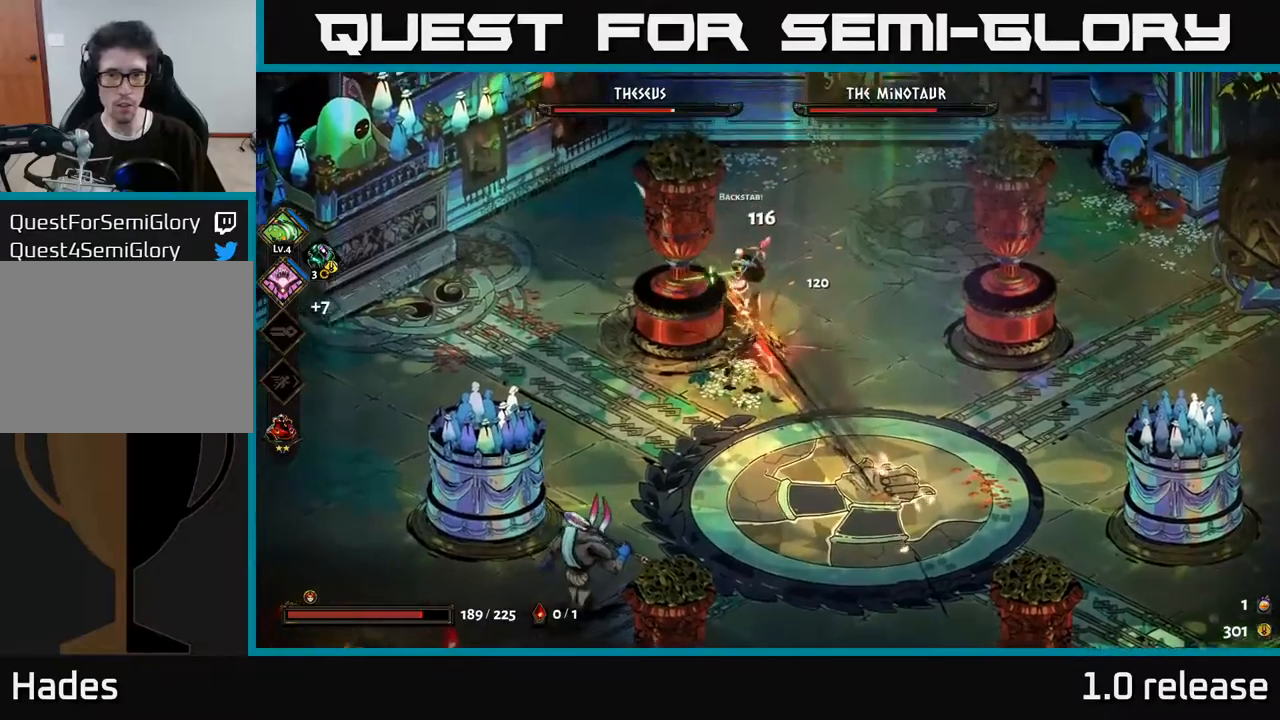
{"buttons": [], "left_stick": "center", "right_stick": "center", "events": [[16, "X", "down"], [116, "X", "up"], [200, "X", "down"], [233, "left_stick", "up"], [283, "X", "up"], [400, "X", "down"], [433, "left_stick", "center"], [450, "X", "up"]]}
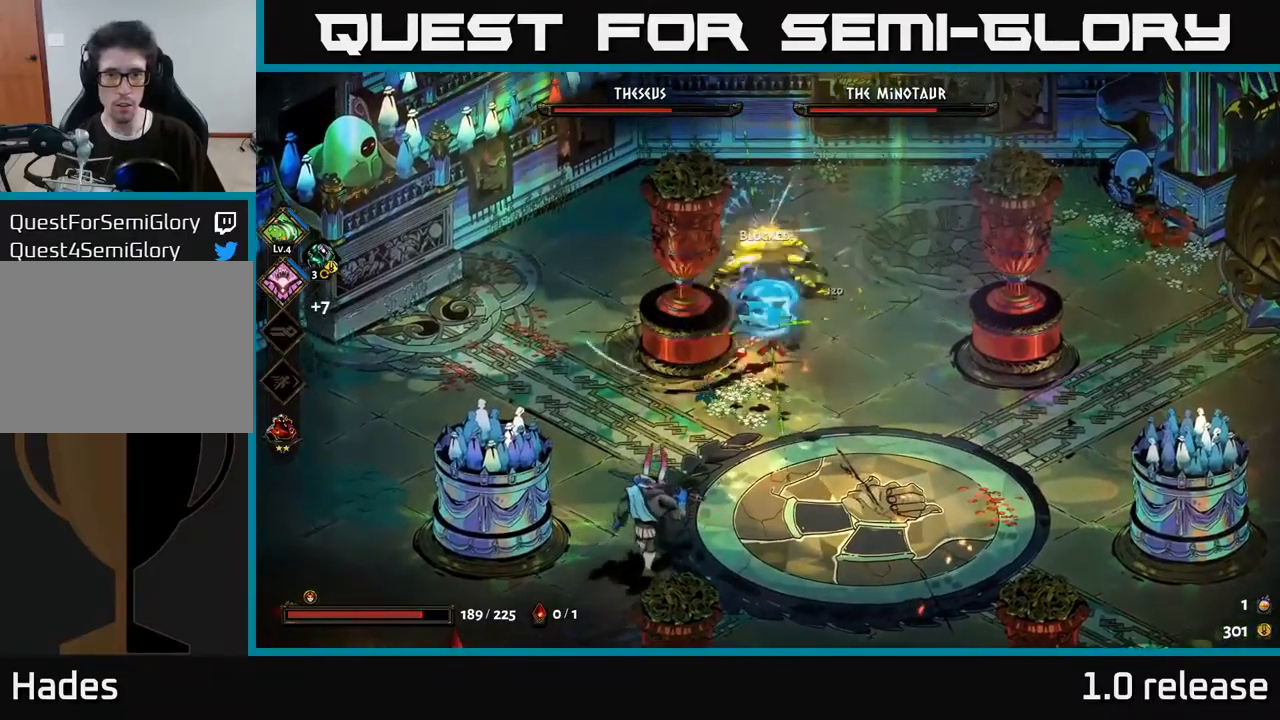
{"buttons": [], "left_stick": "down-left", "right_stick": "center", "events": [[50, "left_stick", "left"], [100, "A", "down"], [133, "X", "down"], [216, "A", "up"], [233, "X", "up"], [233, "left_stick", "down-left"], [316, "A", "down"], [433, "A", "up"]]}
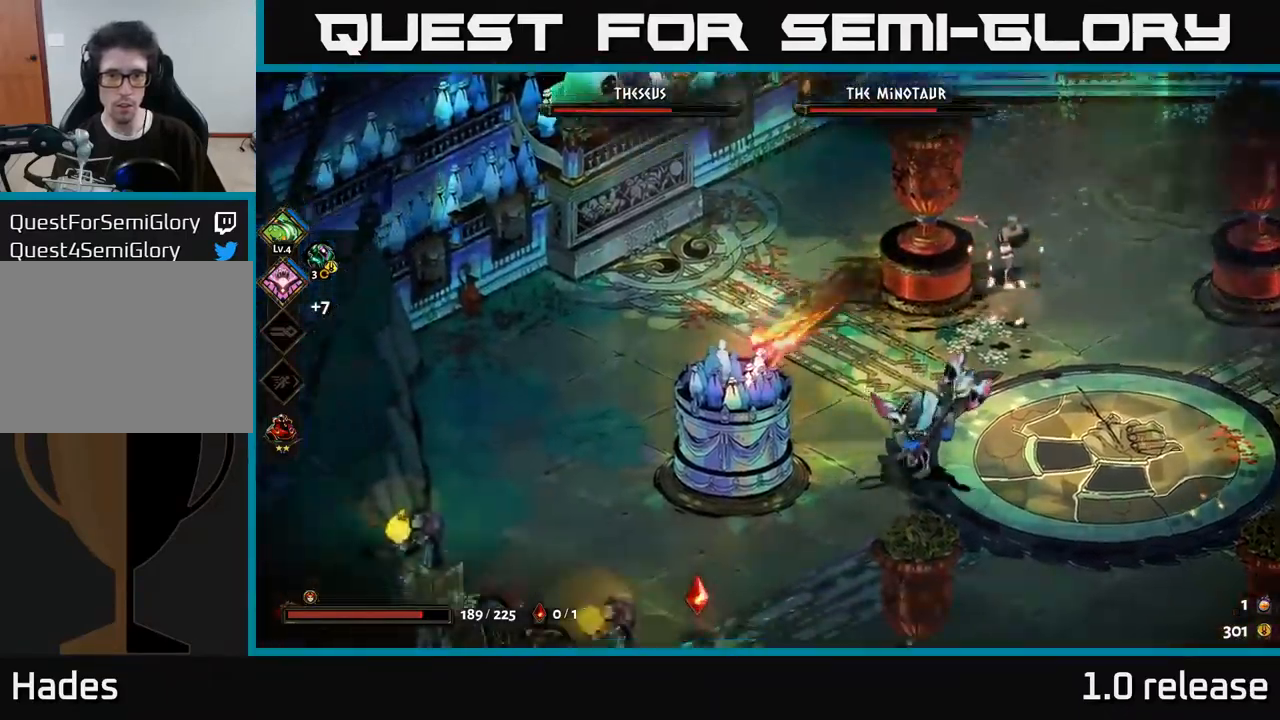
{"buttons": [], "left_stick": "left", "right_stick": "center", "events": [[83, "left_stick", "left"]]}
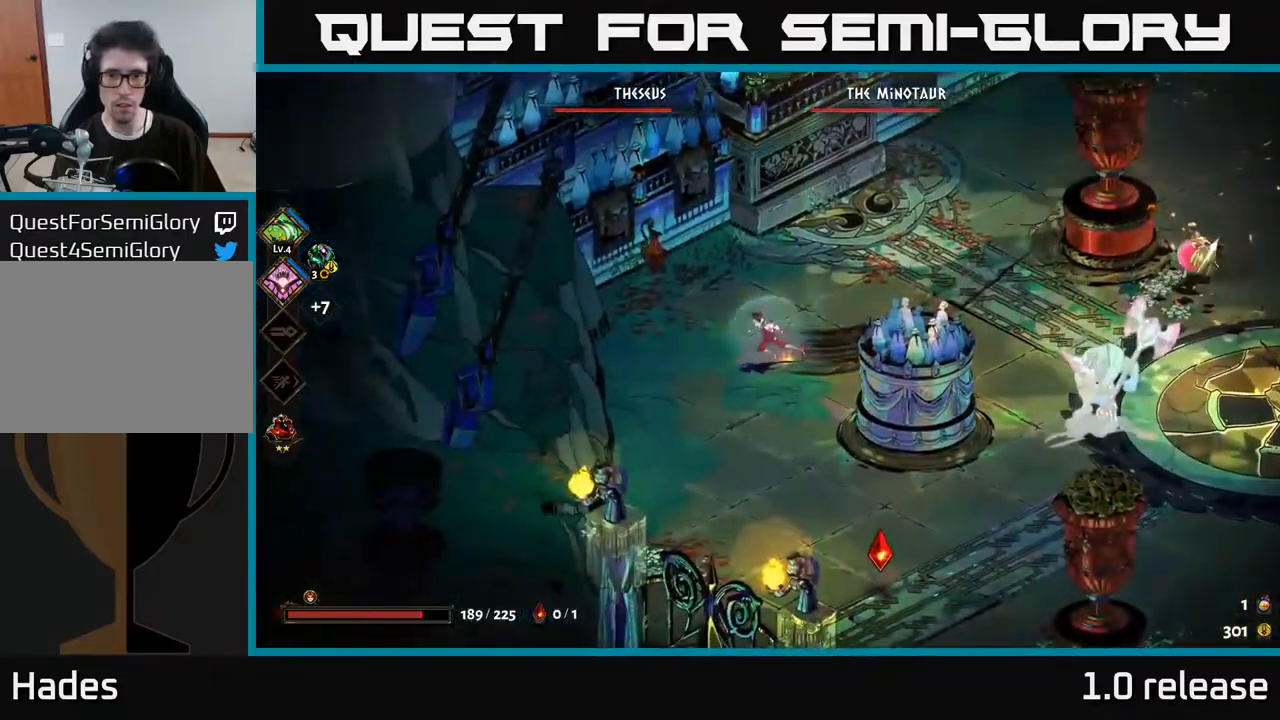
{"buttons": [], "left_stick": "up", "right_stick": "center", "events": [[66, "left_stick", "down"], [483, "left_stick", "up"]]}
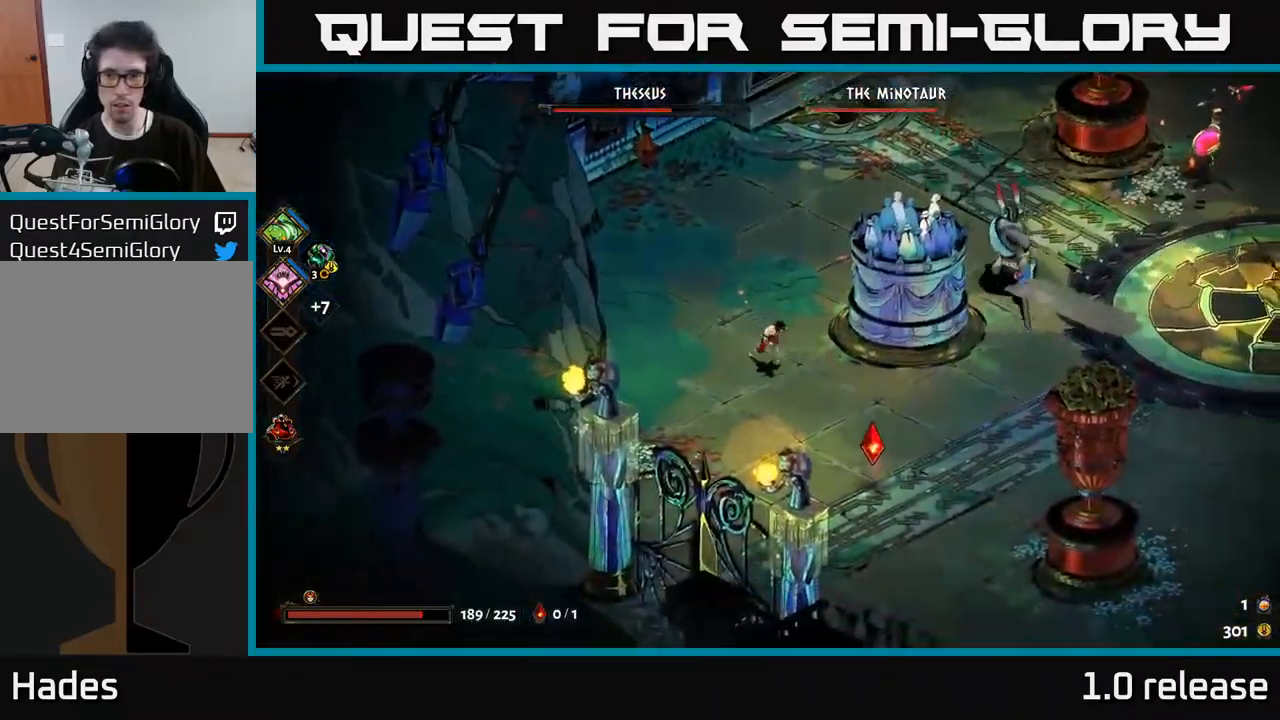
{"buttons": [], "left_stick": "down-right", "right_stick": "center", "events": [[83, "left_stick", "center"], [183, "left_stick", "down-right"], [233, "left_stick", "down"], [450, "left_stick", "down-right"]]}